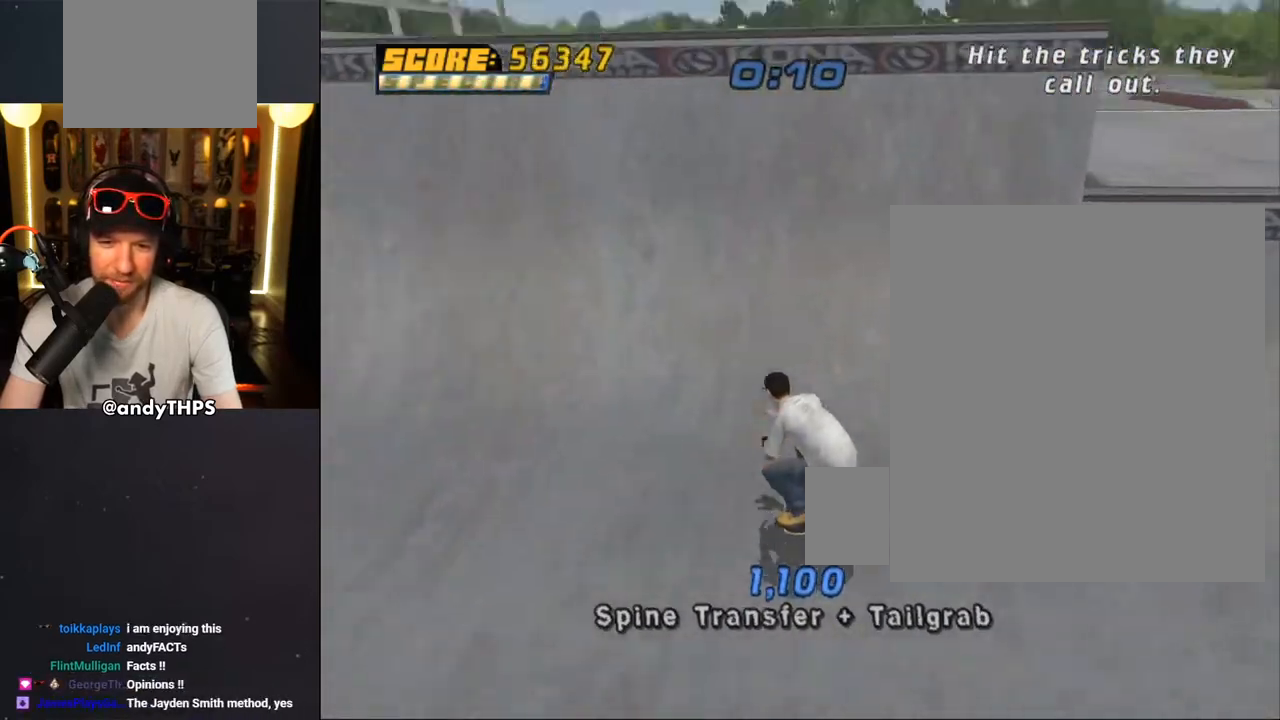
Gameplay with a controller (PlayStation layout); each line is a JSON object with the inputs held at the frame after it. "events" lists button and stick changes between this image and that frame as [ms after this image, input, new state], when the widget could be followed in between.
{"buttons": ["L1"], "left_stick": "center", "right_stick": "center", "events": [[33, "DPAD_UP", "up"], [167, "CROSS", "up"], [317, "DPAD_UP", "down"], [317, "L1", "down"], [350, "SQUARE", "down"], [467, "DPAD_UP", "up"], [500, "SQUARE", "up"]]}
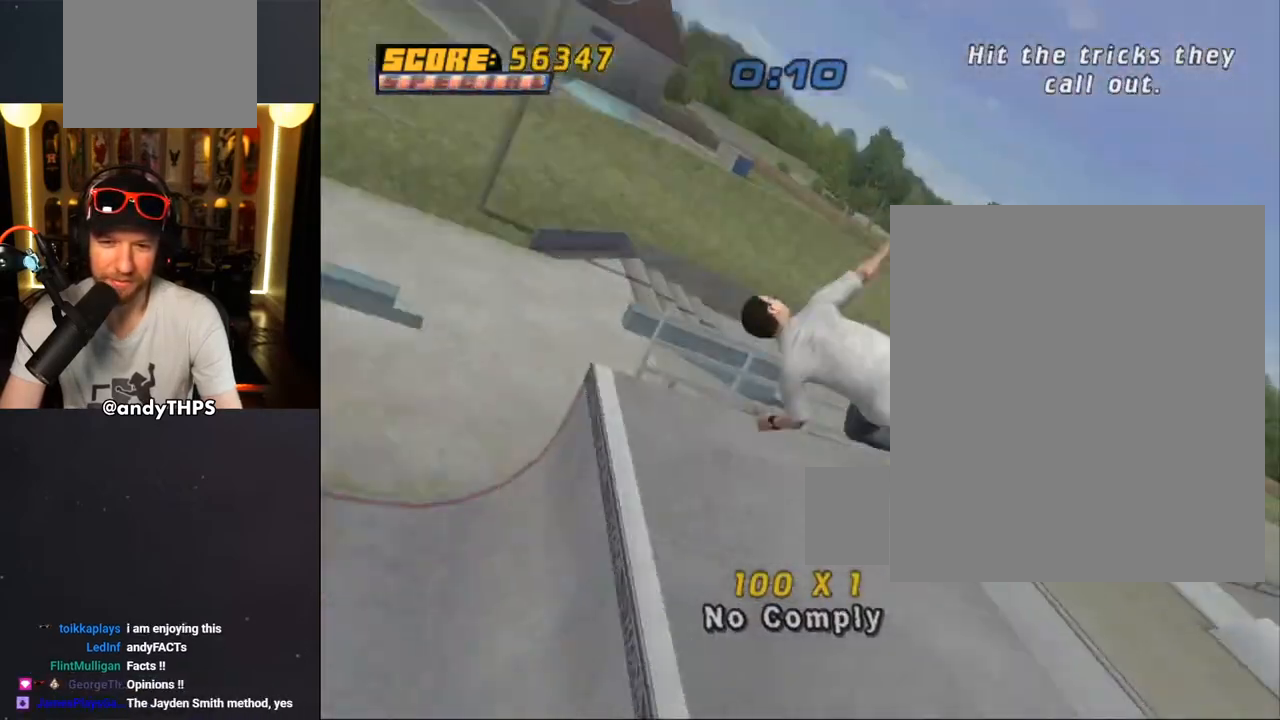
{"buttons": ["L1"], "left_stick": "center", "right_stick": "center", "events": [[300, "DPAD_DOWN", "down"], [300, "SQUARE", "down"], [417, "DPAD_DOWN", "up"], [433, "SQUARE", "up"]]}
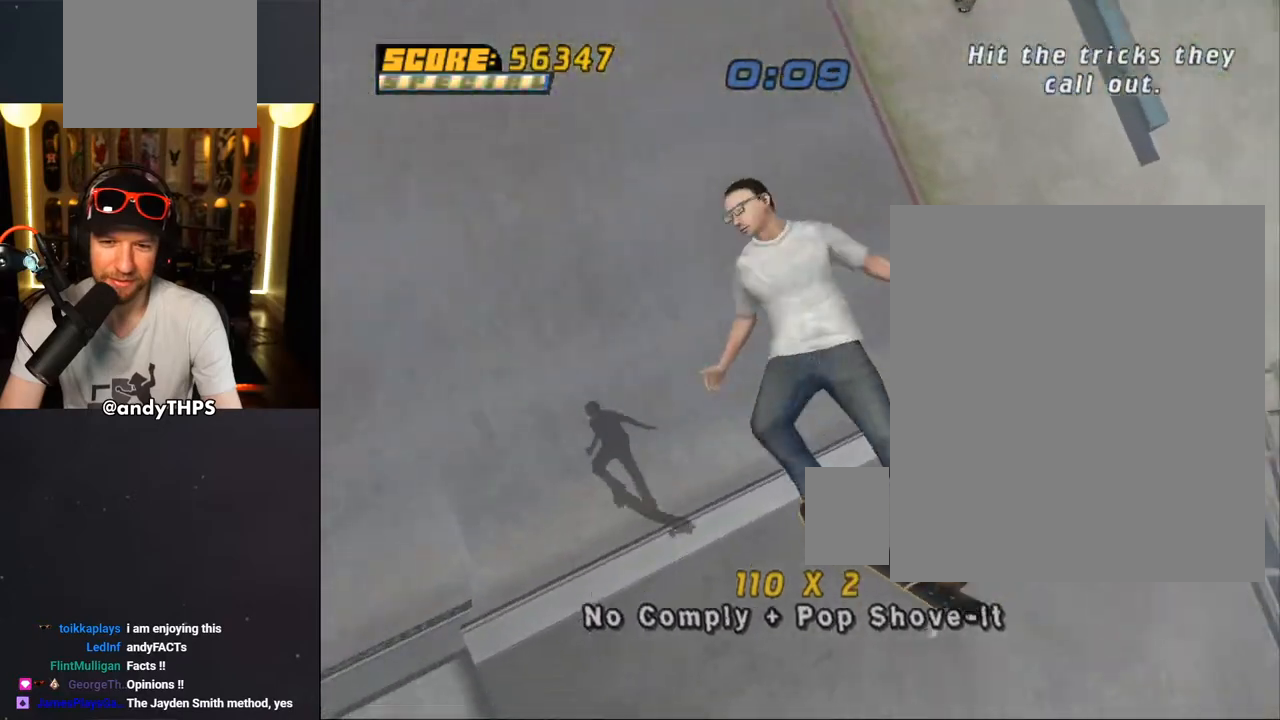
{"buttons": ["CROSS"], "left_stick": "center", "right_stick": "center", "events": [[83, "CROSS", "down"], [250, "L1", "up"]]}
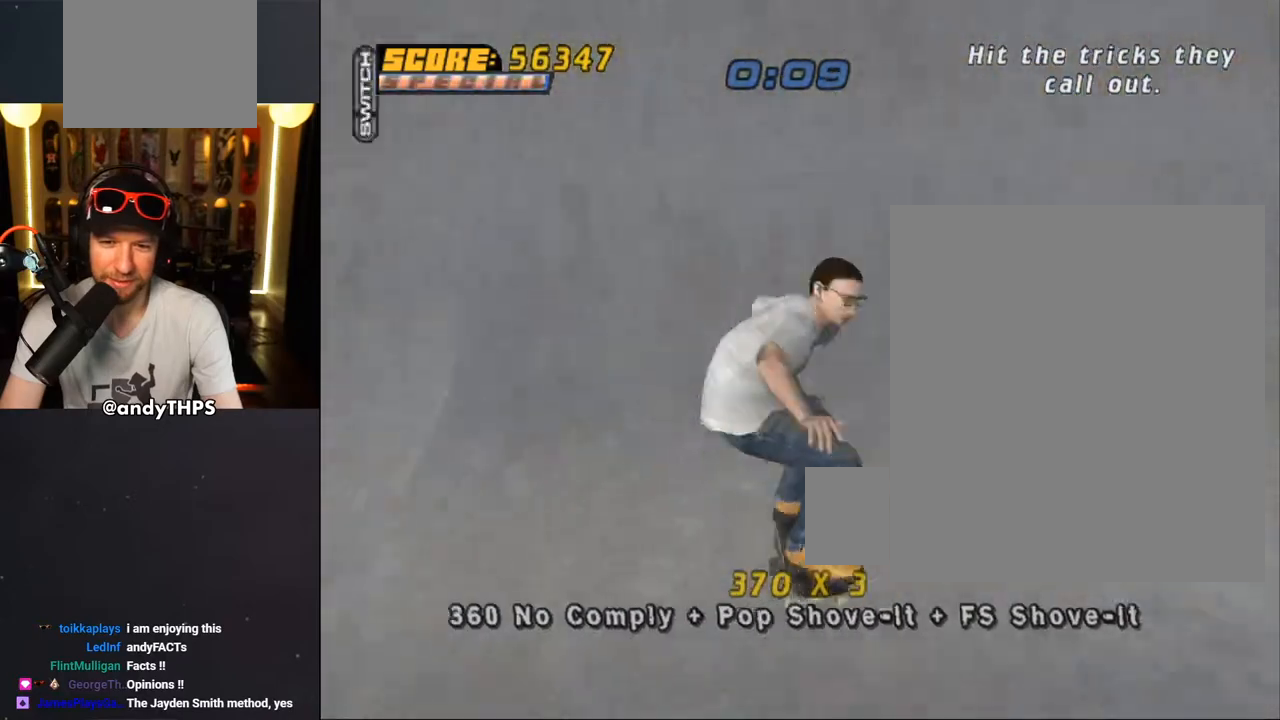
{"buttons": ["CROSS"], "left_stick": "center", "right_stick": "center", "events": [[133, "DPAD_RIGHT", "down"], [250, "DPAD_RIGHT", "up"], [417, "DPAD_LEFT", "down"], [433, "DPAD_UP", "down"], [467, "DPAD_UP", "up"], [500, "DPAD_LEFT", "up"]]}
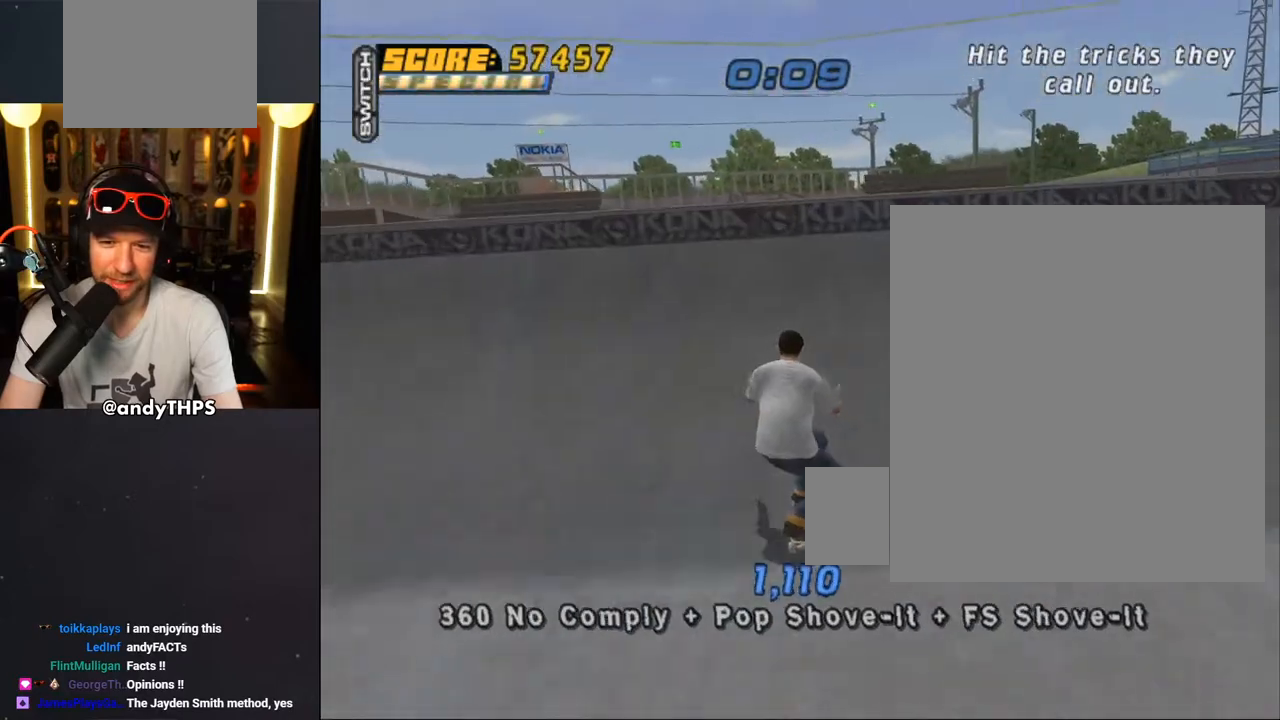
{"buttons": ["R2"], "left_stick": "center", "right_stick": "center", "events": [[150, "CROSS", "up"], [217, "DPAD_UP", "down"], [317, "SQUARE", "down"], [333, "R2", "down"], [433, "DPAD_UP", "up"], [483, "SQUARE", "up"]]}
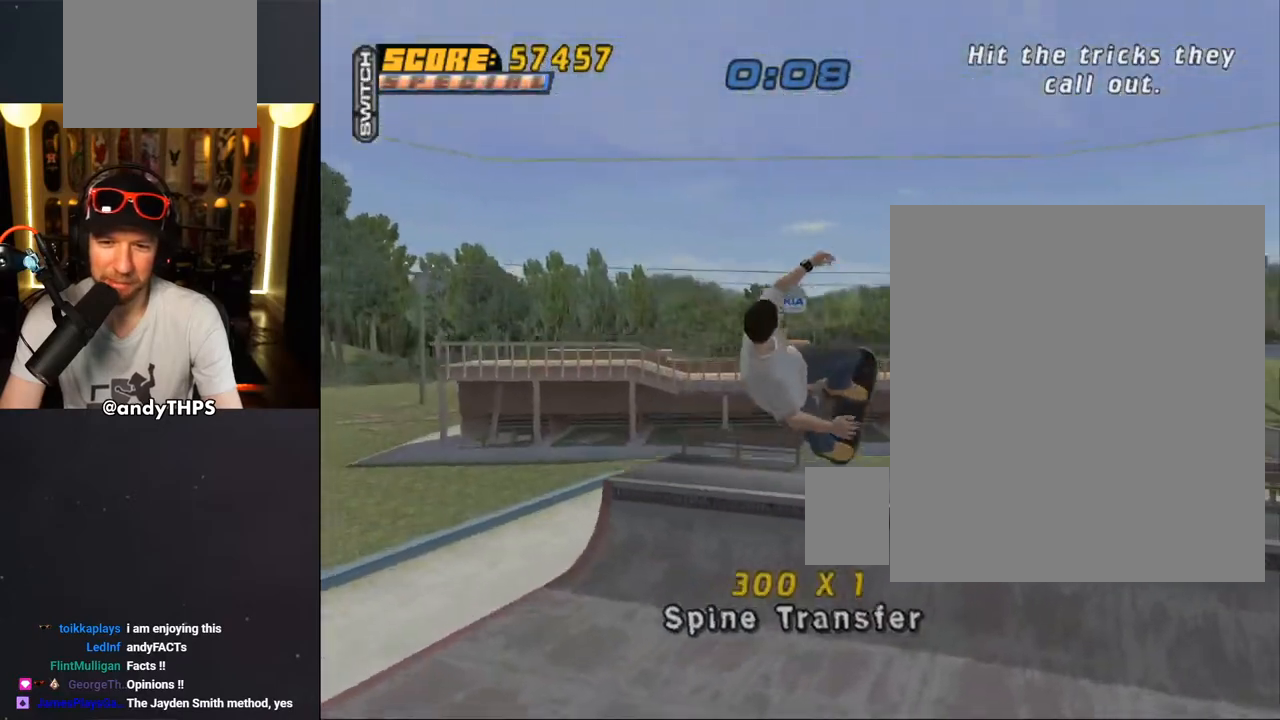
{"buttons": [], "left_stick": "center", "right_stick": "center", "events": [[17, "R2", "up"], [200, "DPAD_DOWN", "down"], [233, "SQUARE", "down"], [333, "DPAD_DOWN", "up"], [417, "SQUARE", "up"]]}
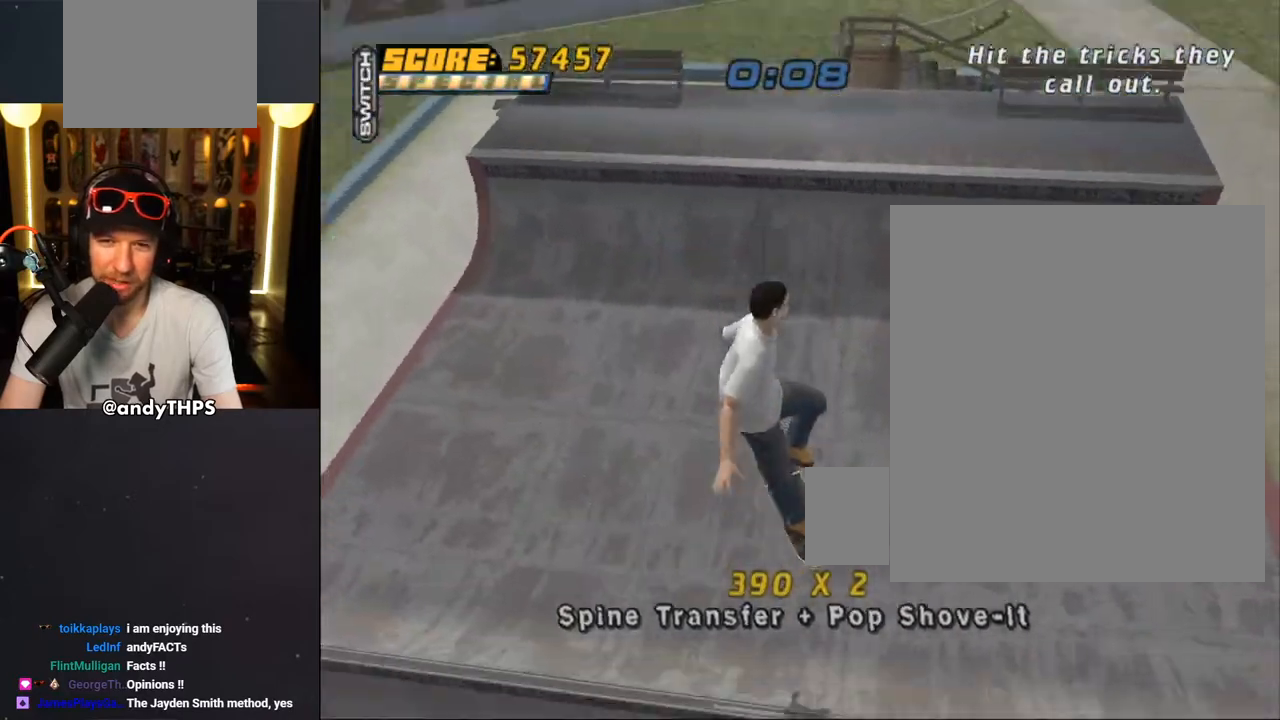
{"buttons": ["CROSS"], "left_stick": "center", "right_stick": "center", "events": [[117, "CROSS", "down"]]}
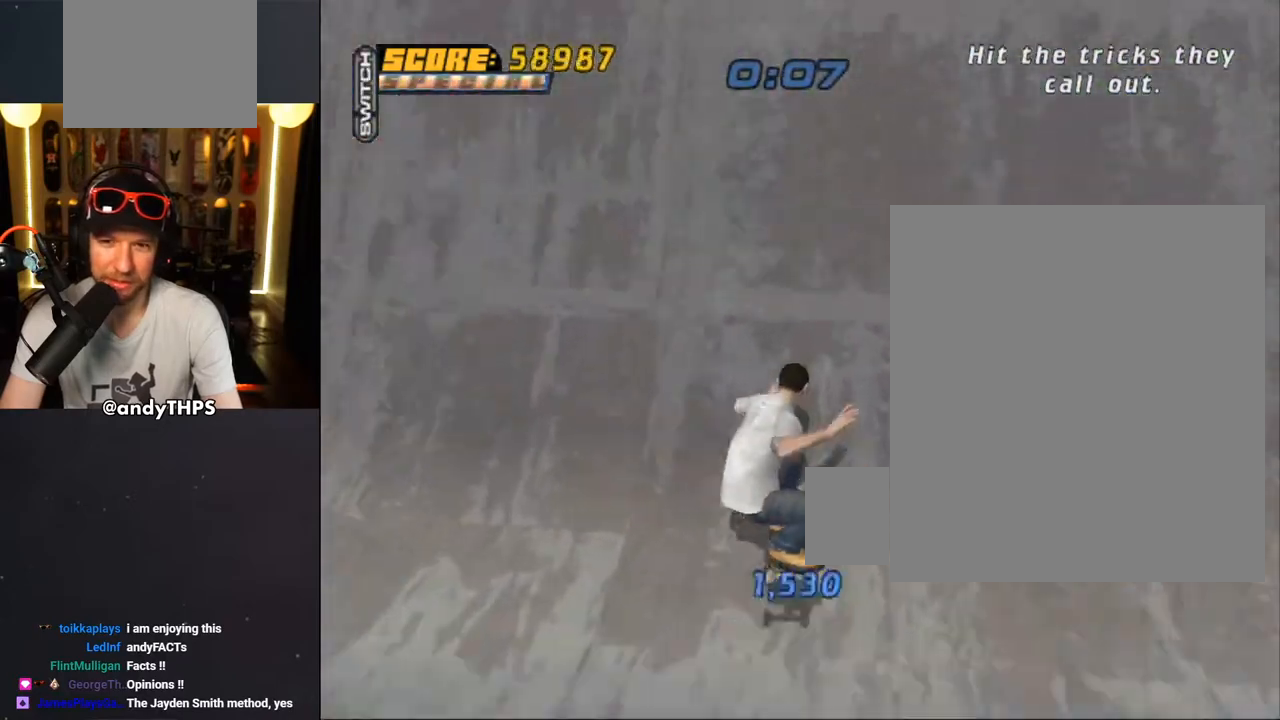
{"buttons": ["CROSS"], "left_stick": "center", "right_stick": "center", "events": []}
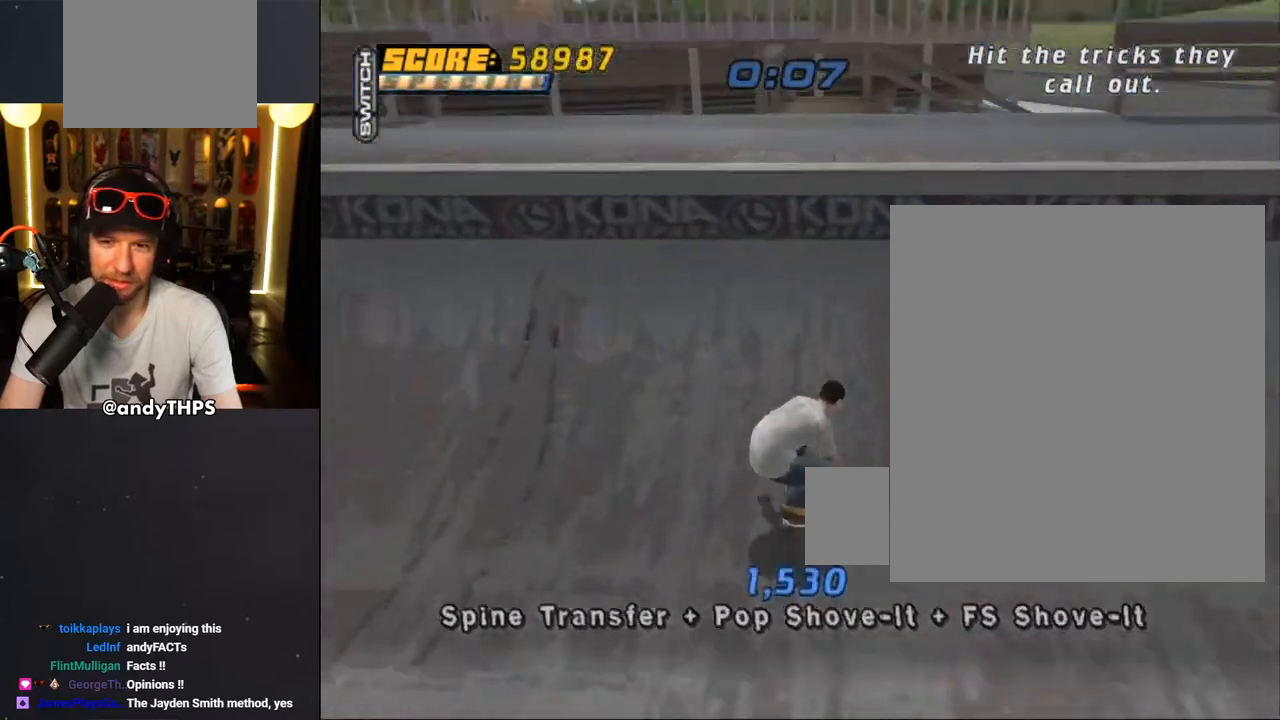
{"buttons": ["CIRCLE"], "left_stick": "center", "right_stick": "center"}
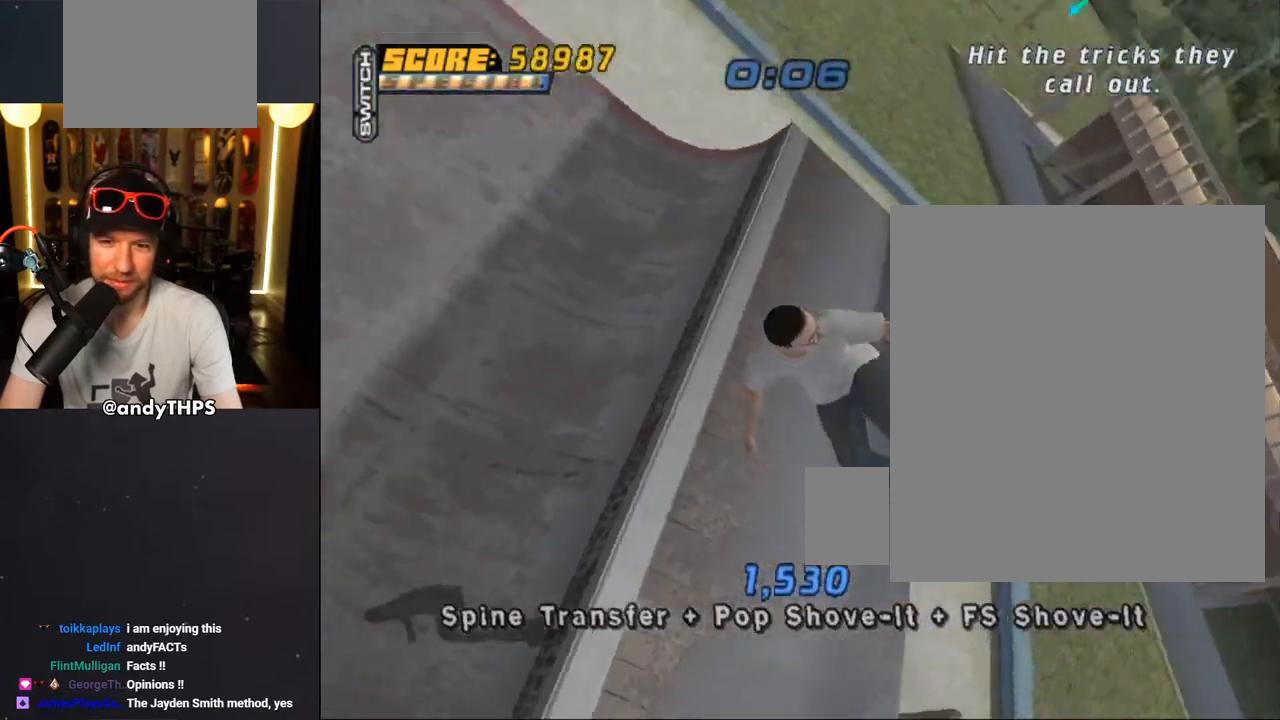
{"buttons": ["CROSS"], "left_stick": "center", "right_stick": "center", "events": [[133, "CIRCLE", "up"], [483, "CROSS", "down"]]}
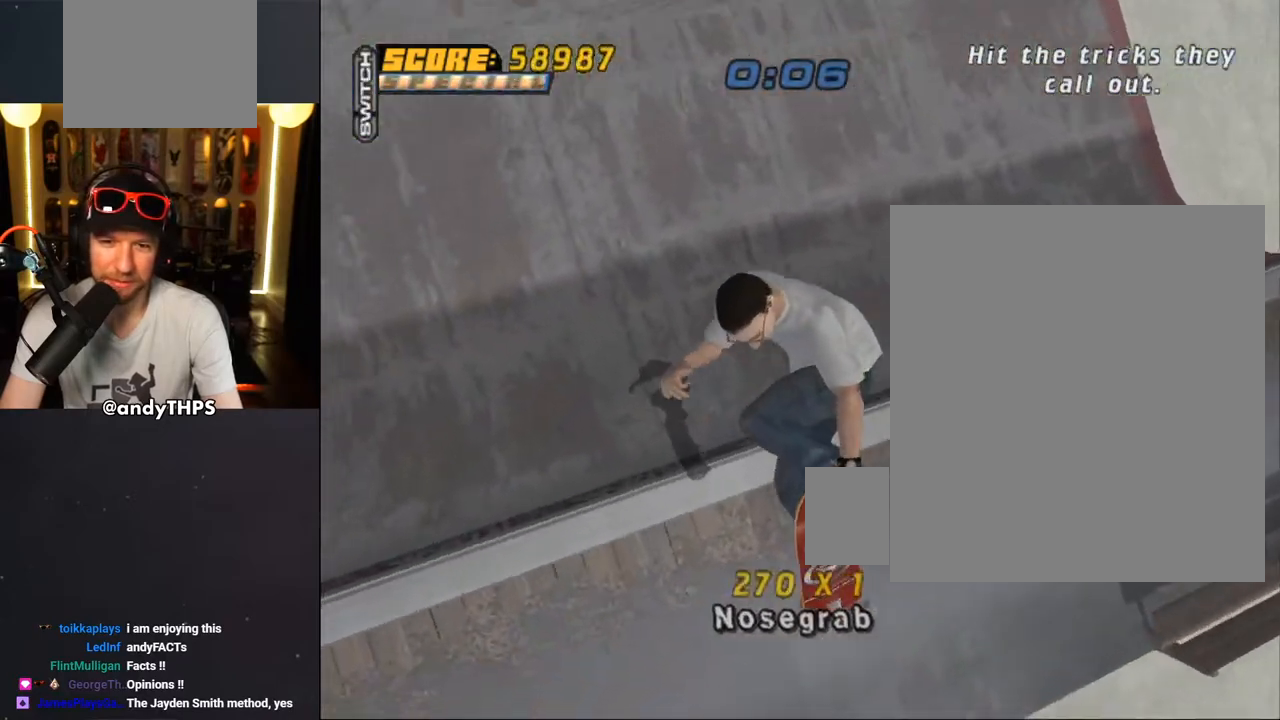
{"buttons": ["CROSS"], "left_stick": "center", "right_stick": "center", "events": []}
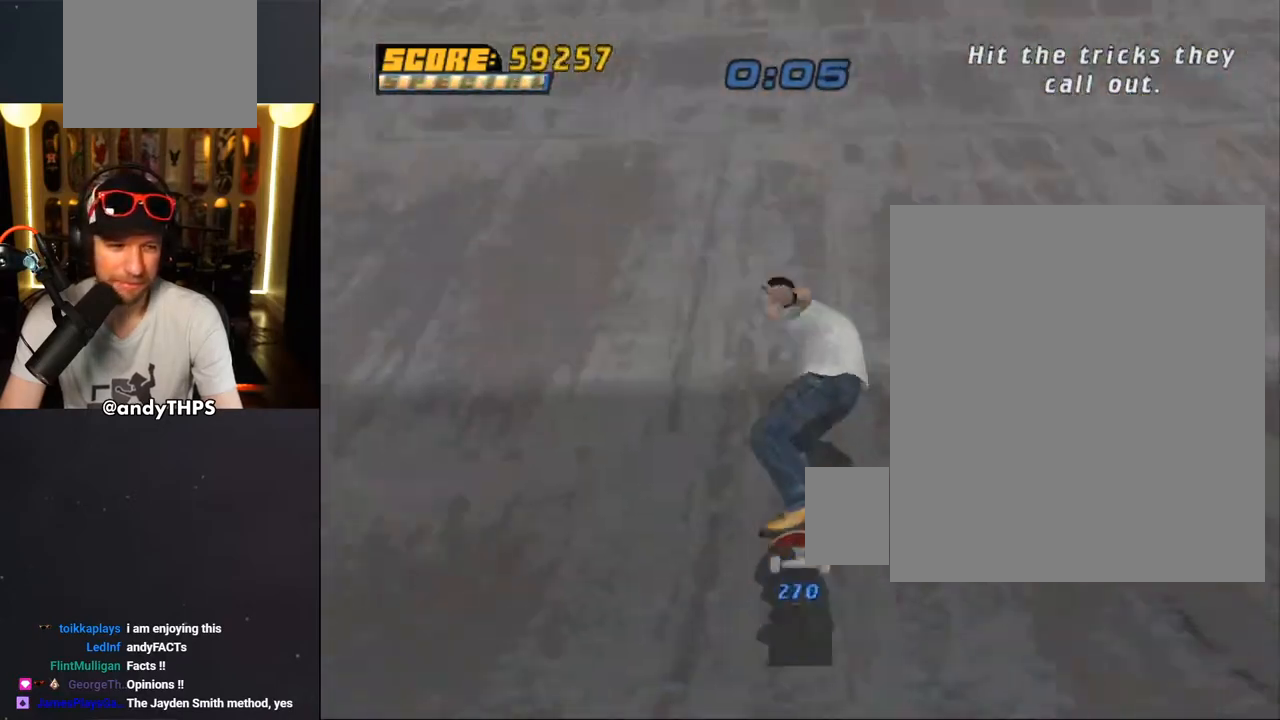
{"buttons": ["CROSS"], "left_stick": "center", "right_stick": "center", "events": []}
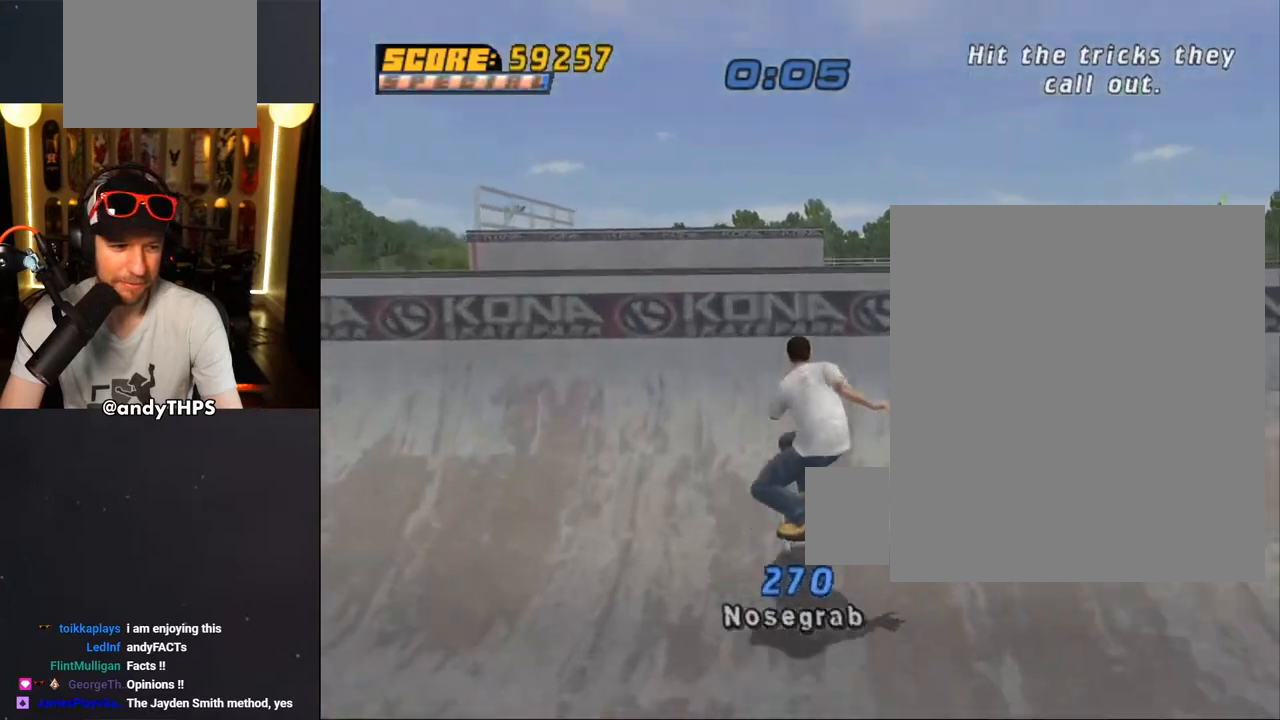
{"buttons": ["CIRCLE", "R2", "DPAD_UP"], "left_stick": "center", "right_stick": "center", "events": [[200, "CROSS", "up"], [250, "DPAD_UP", "down"], [300, "CIRCLE", "down"], [333, "R2", "down"]]}
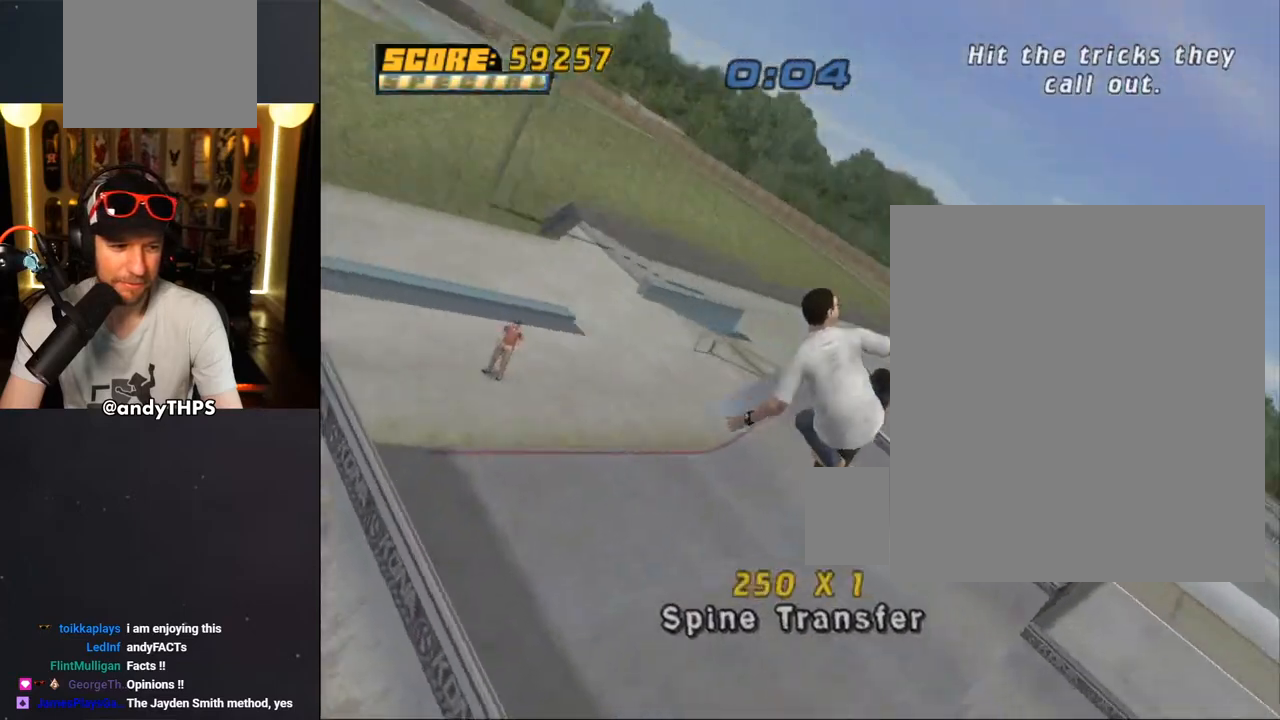
{"buttons": [], "left_stick": "center", "right_stick": "center", "events": [[400, "DPAD_UP", "up"], [400, "R2", "up"], [450, "CIRCLE", "up"]]}
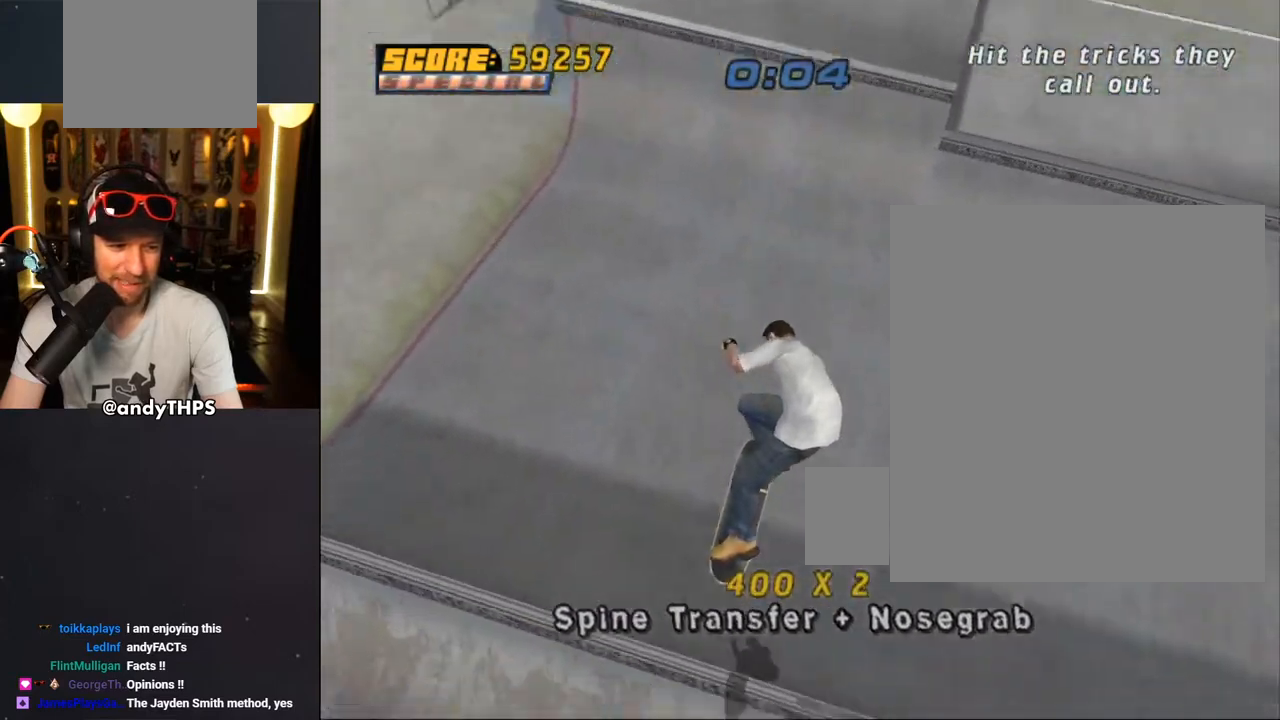
{"buttons": [], "left_stick": "center", "right_stick": "center", "events": []}
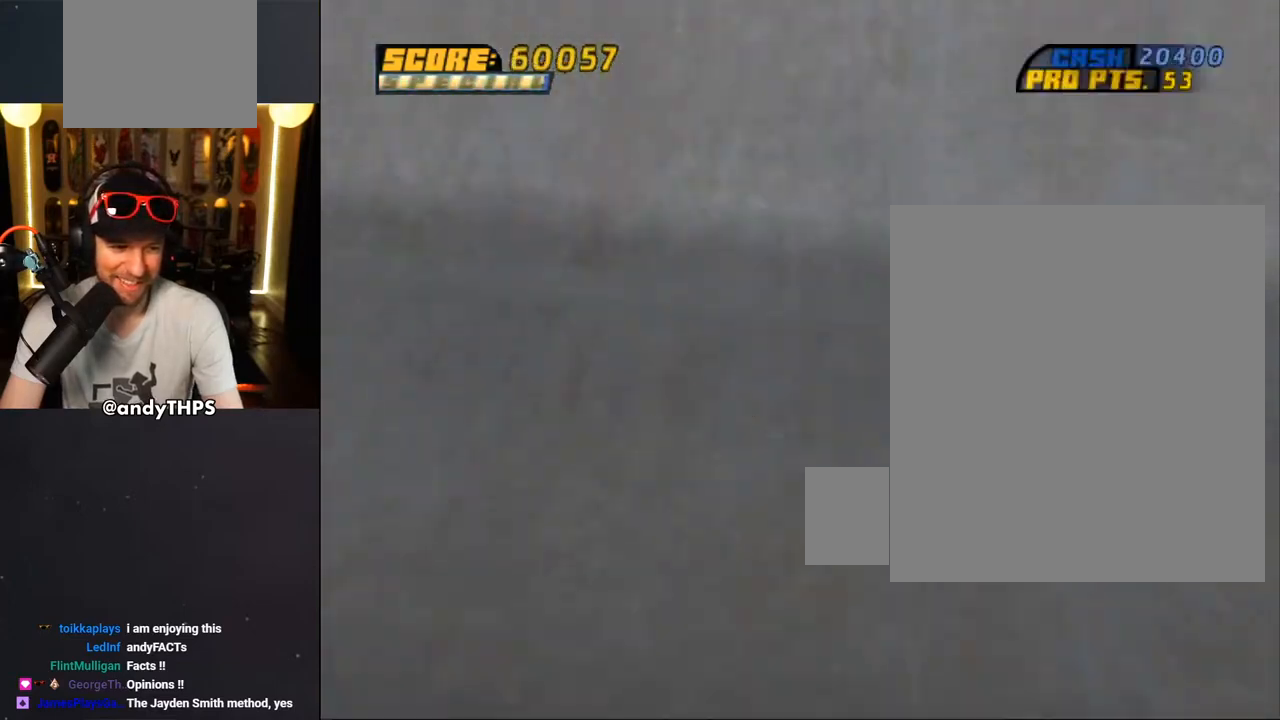
{"buttons": [], "left_stick": "center", "right_stick": "center", "events": [[17, "DPAD_DOWN", "down"], [417, "DPAD_DOWN", "up"]]}
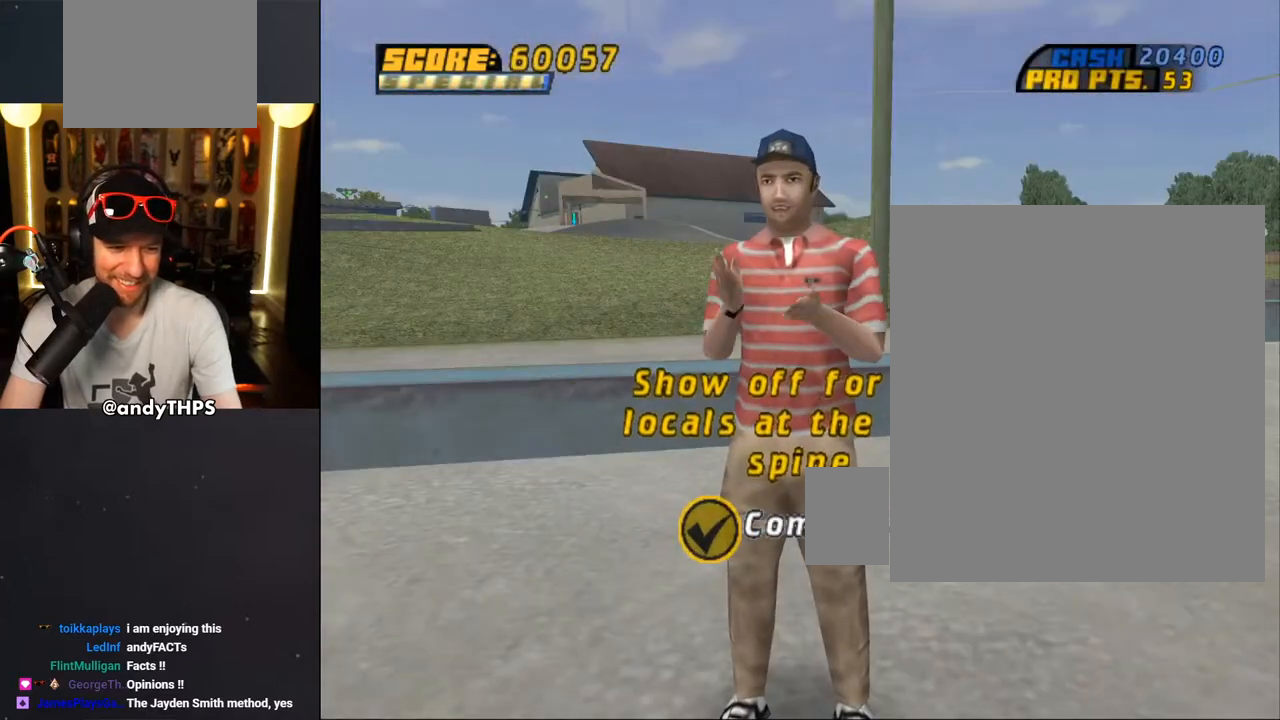
{"buttons": [], "left_stick": "center", "right_stick": "center", "events": []}
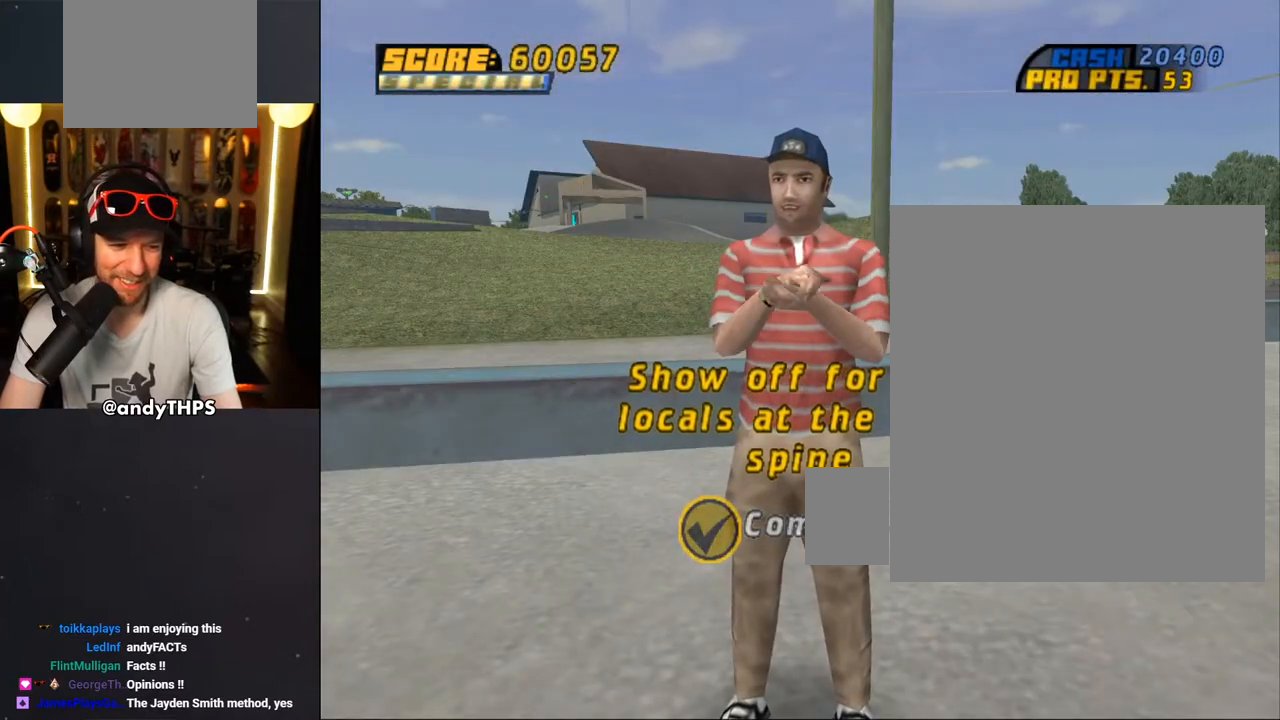
{"buttons": [], "left_stick": "center", "right_stick": "center", "events": []}
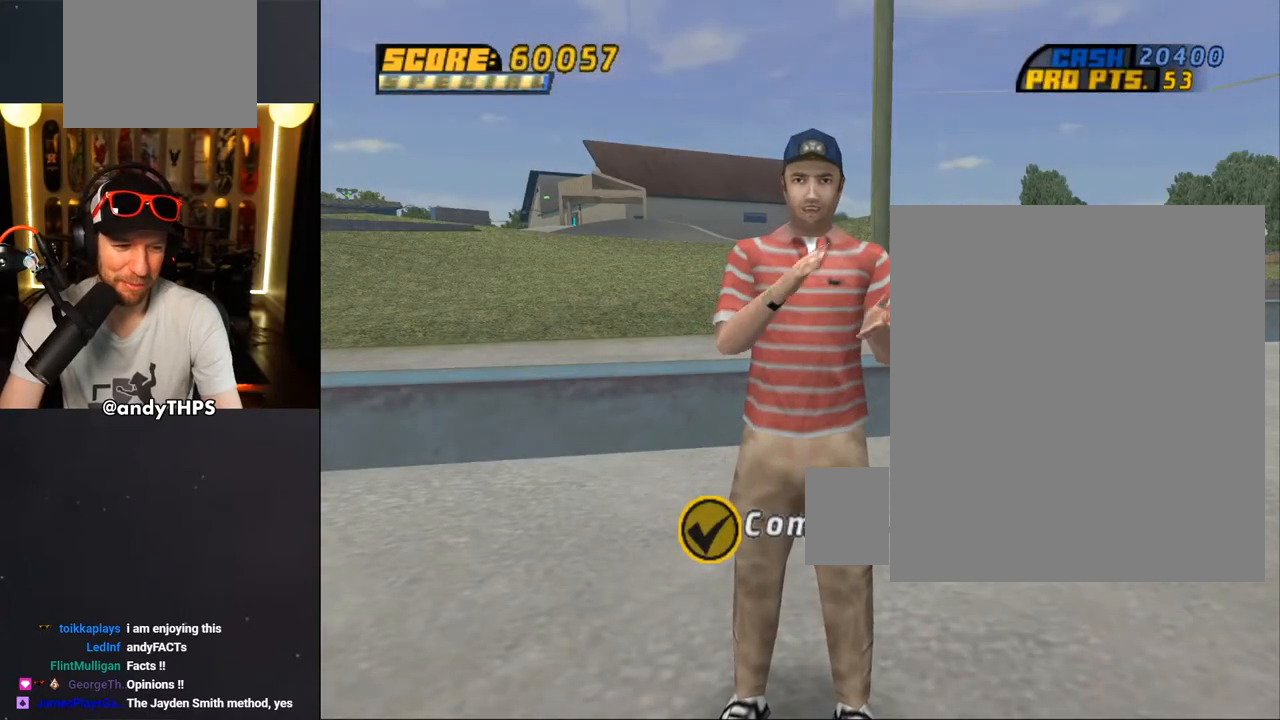
{"buttons": [], "left_stick": "center", "right_stick": "center", "events": []}
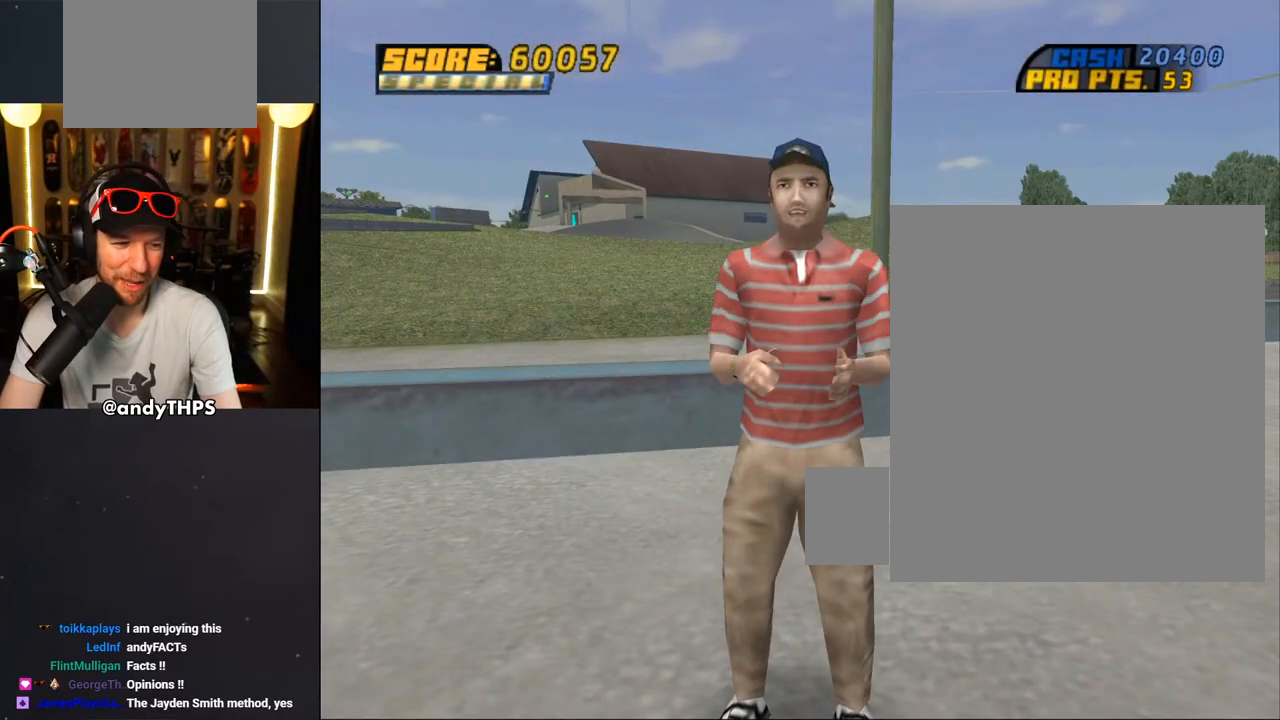
{"buttons": [], "left_stick": "center", "right_stick": "center", "events": []}
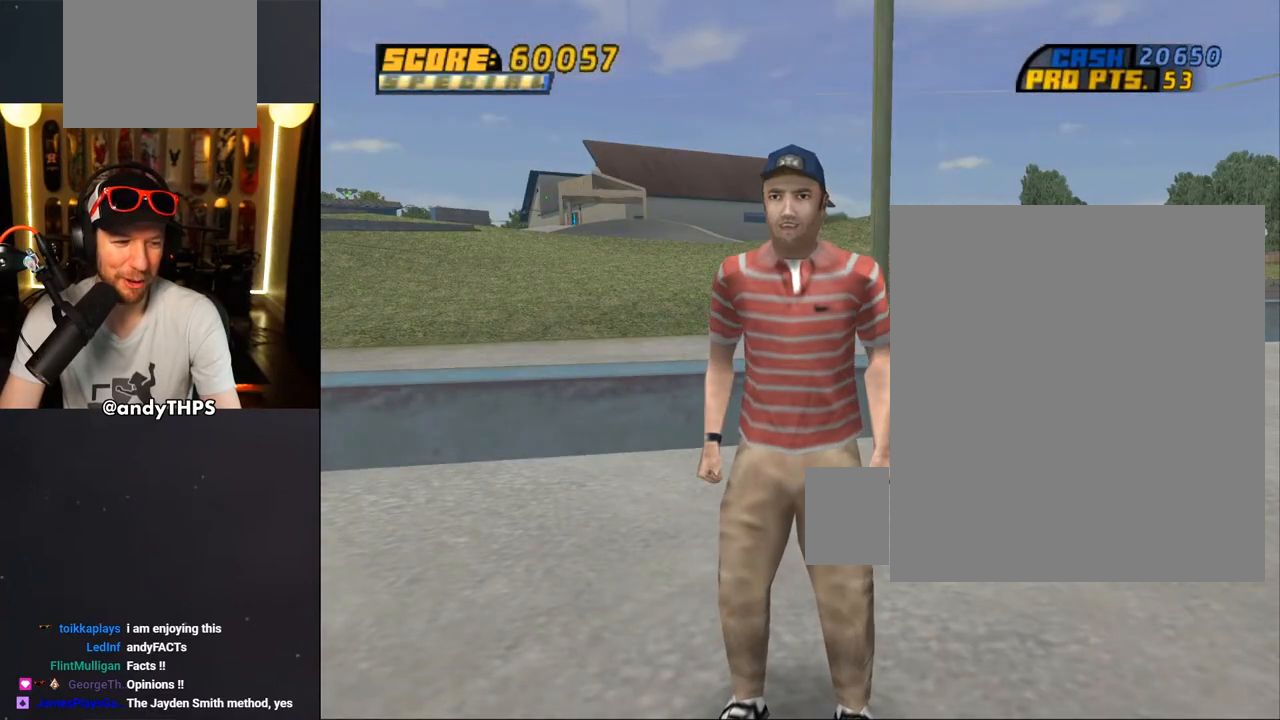
{"buttons": [], "left_stick": "center", "right_stick": "center", "events": []}
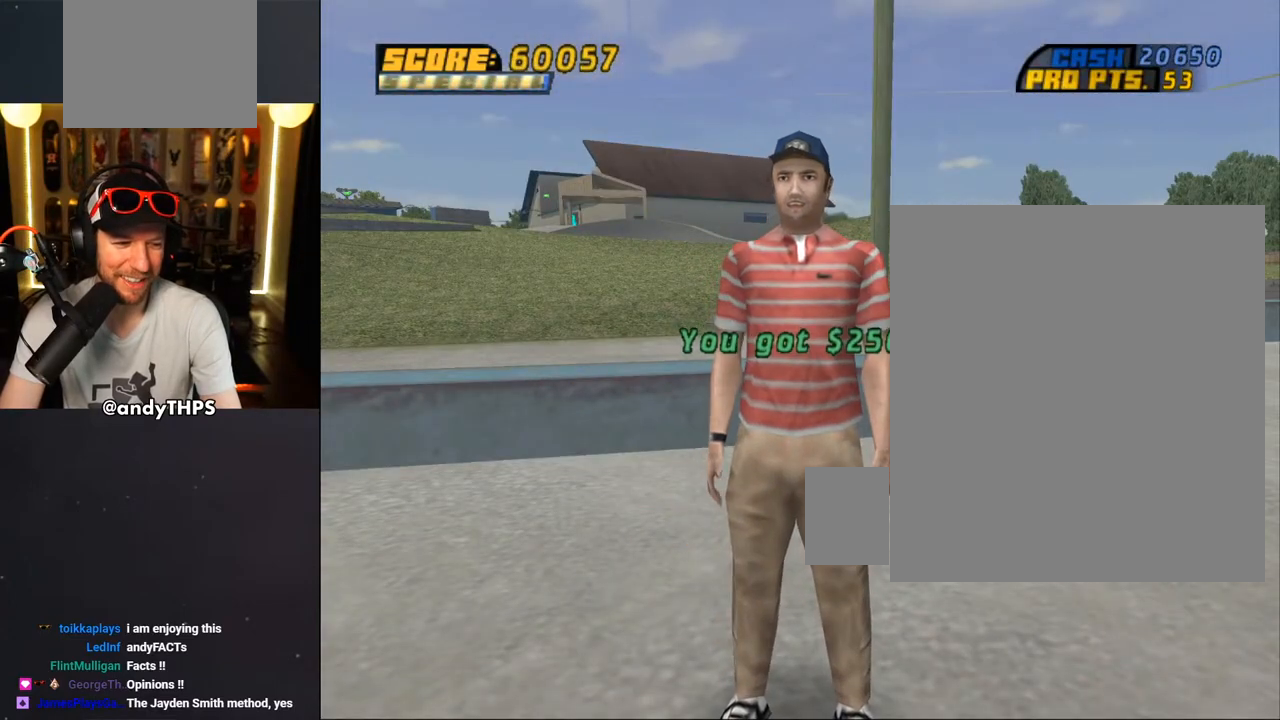
{"buttons": [], "left_stick": "center", "right_stick": "center", "events": []}
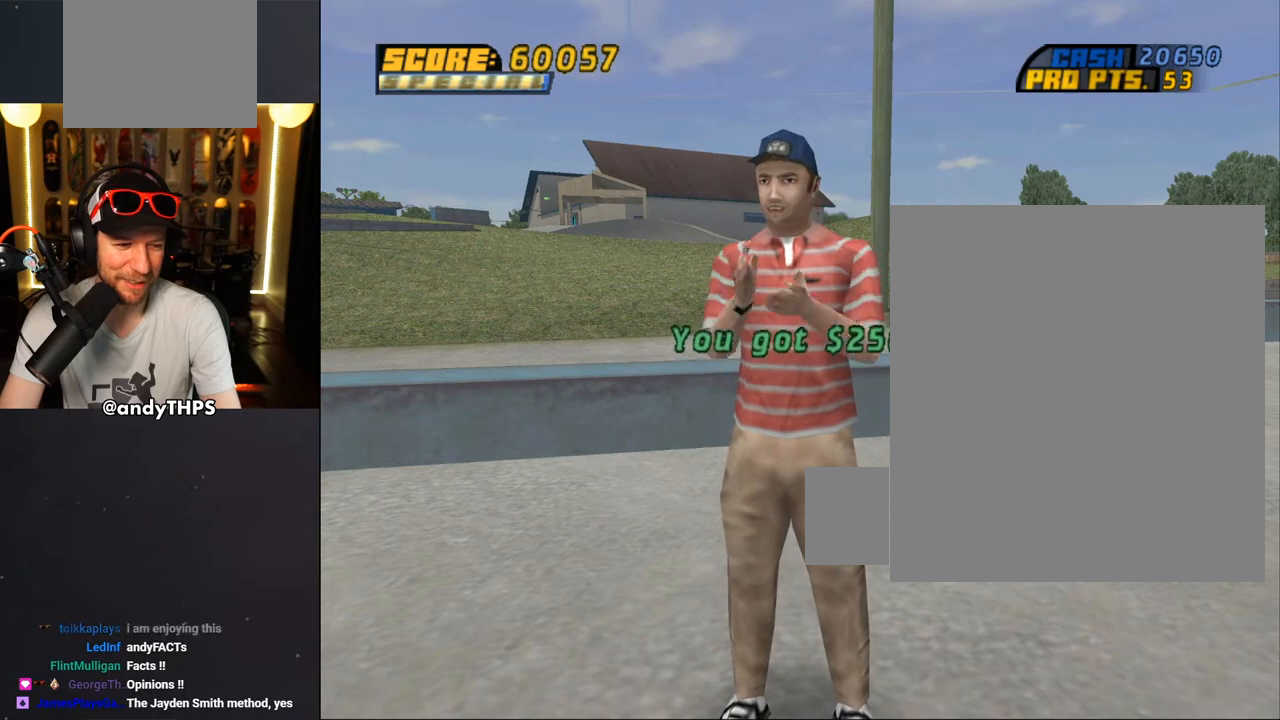
{"buttons": [], "left_stick": "center", "right_stick": "center", "events": []}
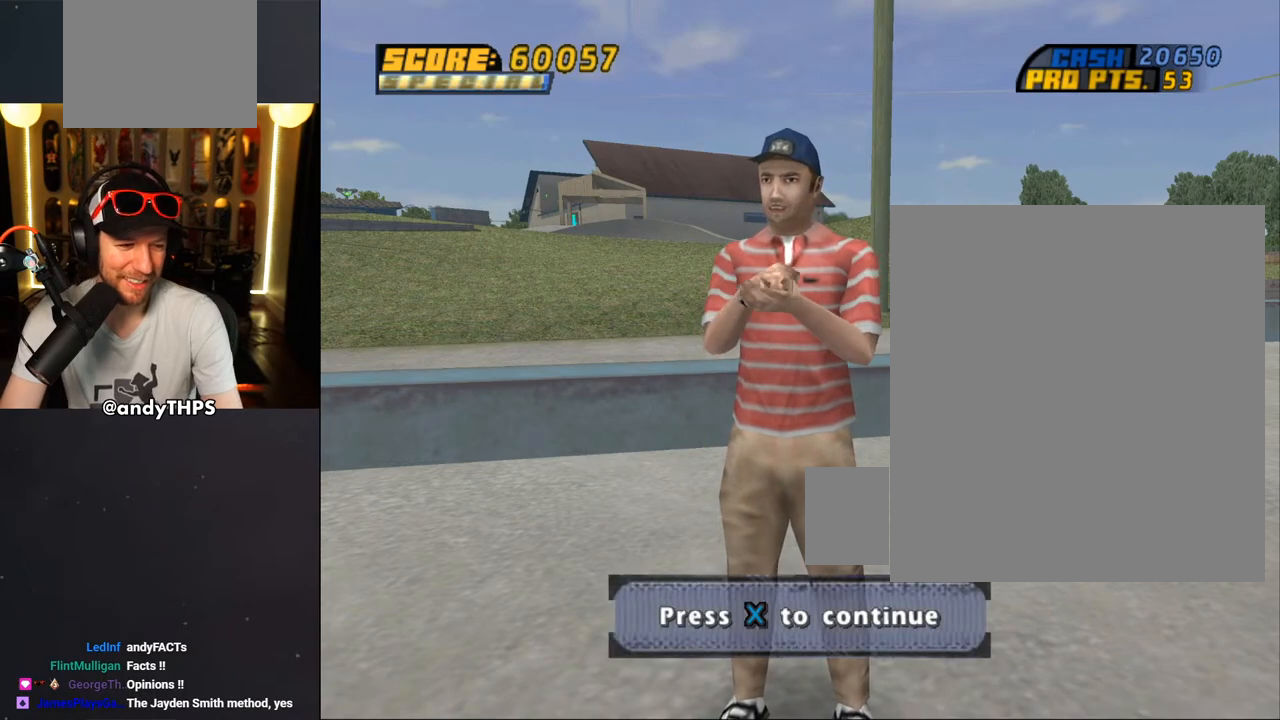
{"buttons": [], "left_stick": "center", "right_stick": "center", "events": []}
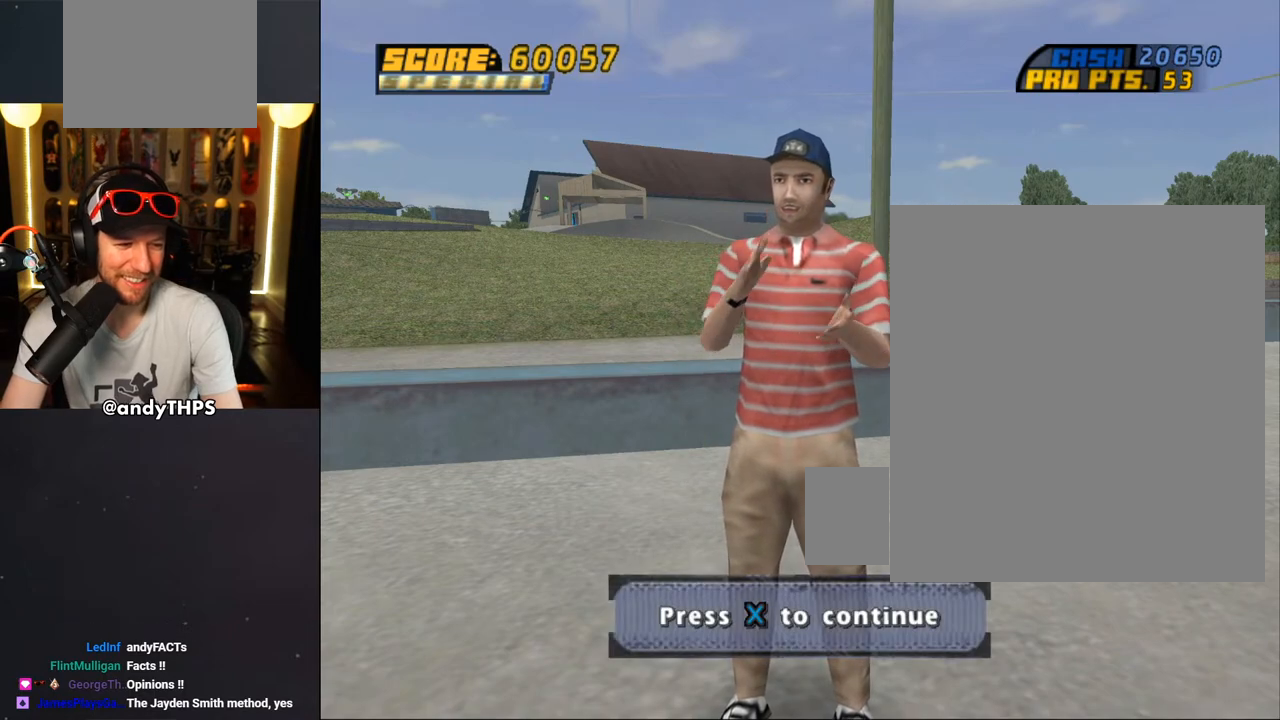
{"buttons": [], "left_stick": "center", "right_stick": "center", "events": []}
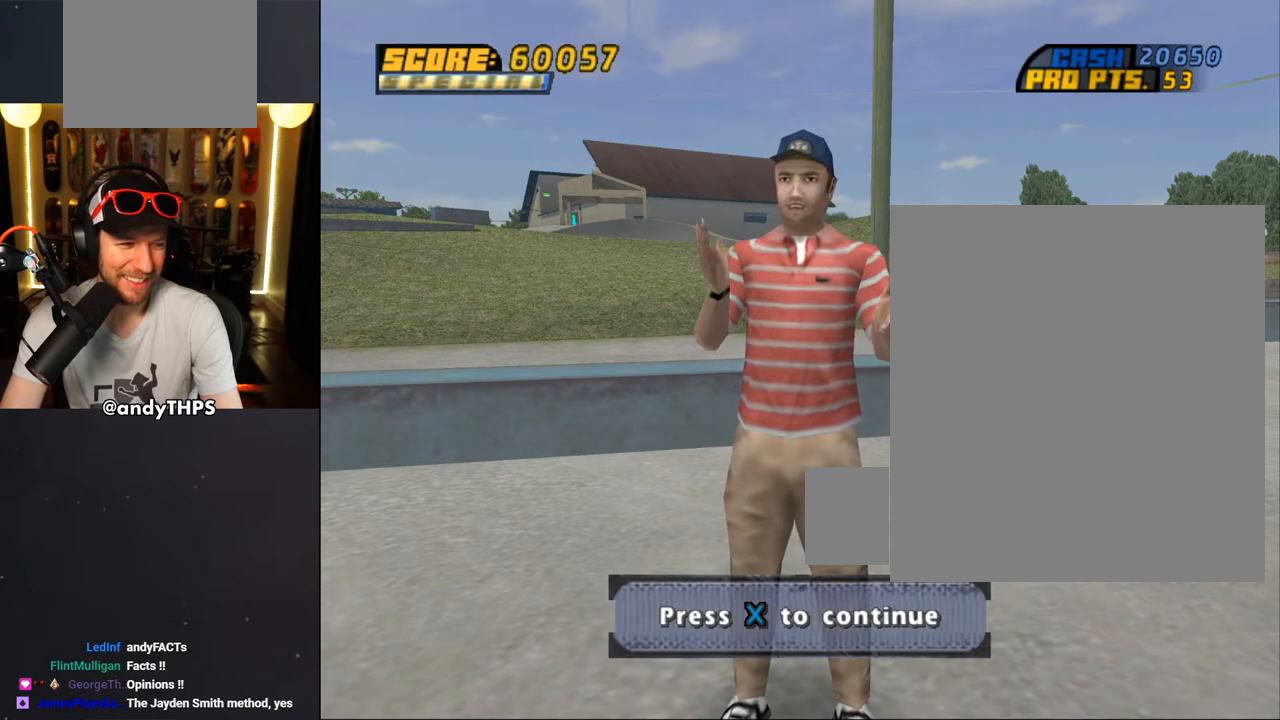
{"buttons": [], "left_stick": "center", "right_stick": "center", "events": [[367, "CROSS", "down"], [483, "CROSS", "up"]]}
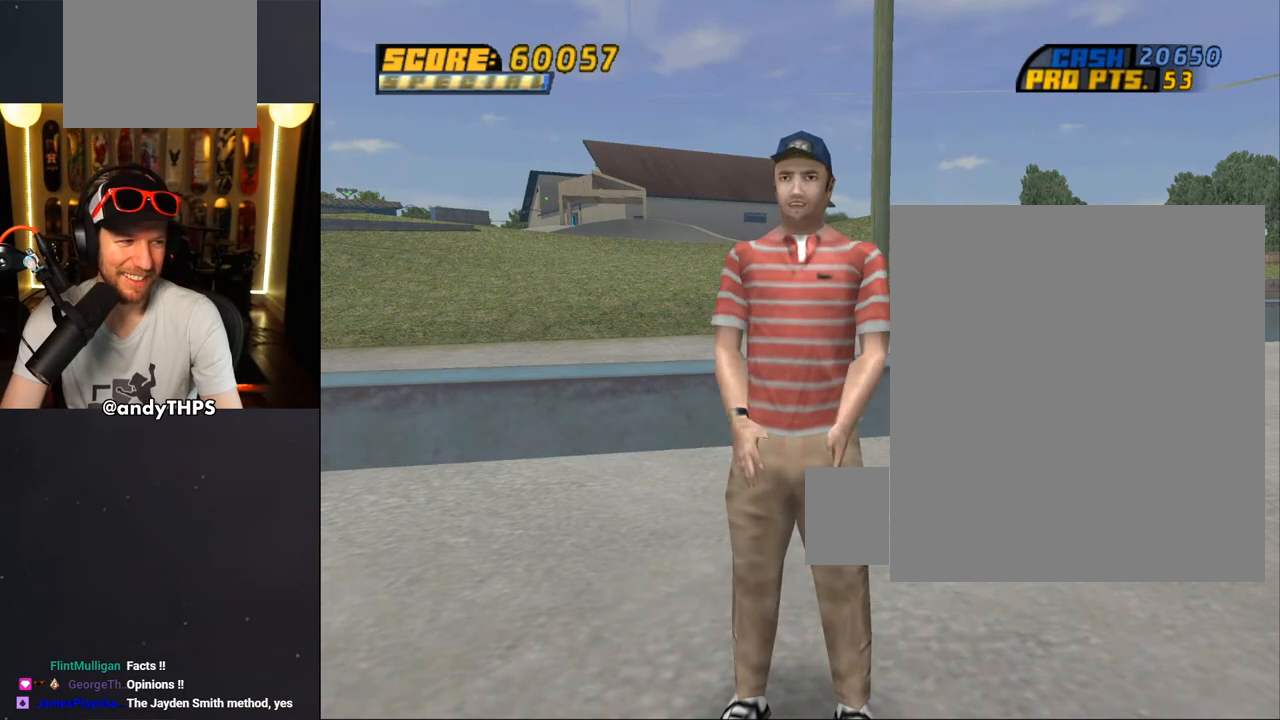
{"buttons": [], "left_stick": "center", "right_stick": "center", "events": []}
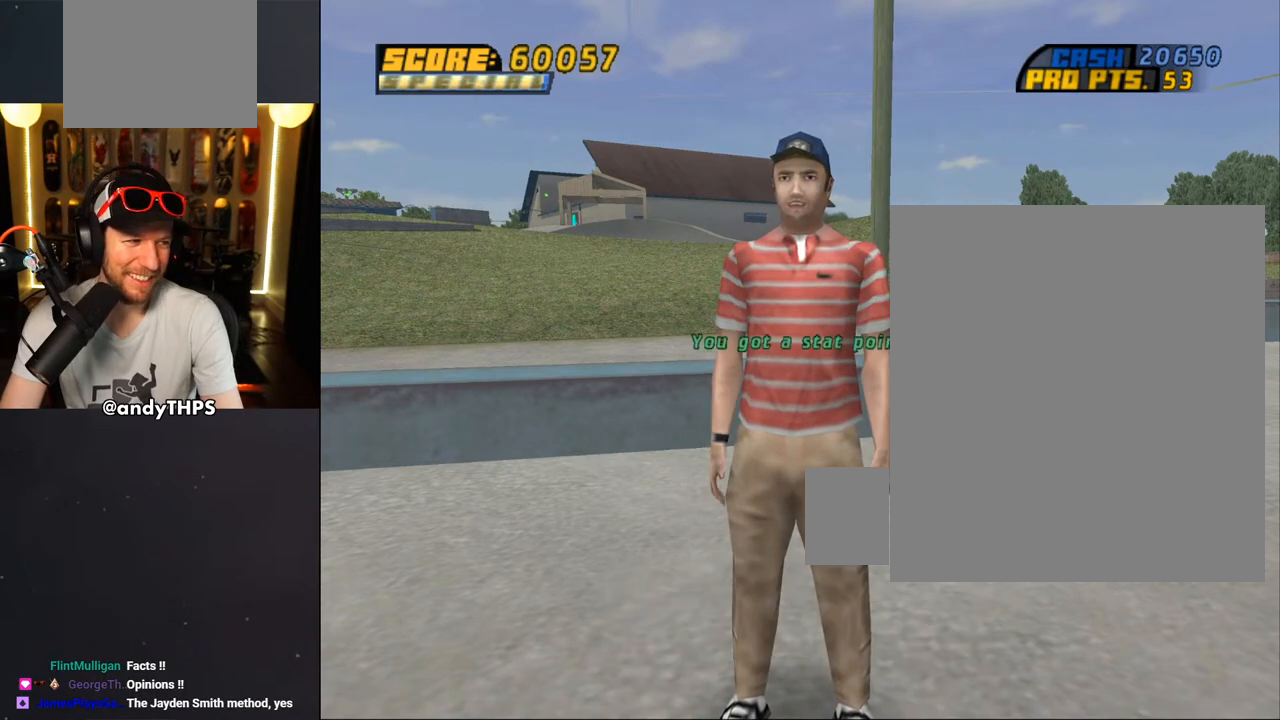
{"buttons": [], "left_stick": "center", "right_stick": "center", "events": []}
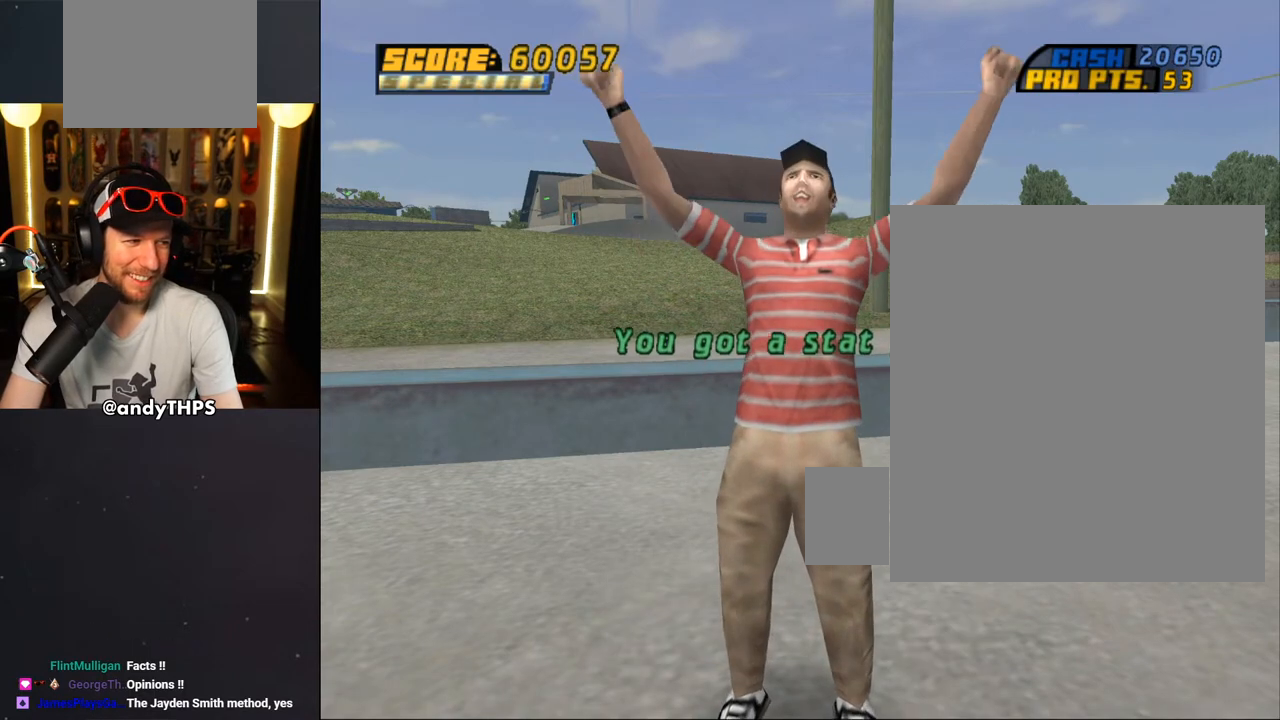
{"buttons": [], "left_stick": "center", "right_stick": "center", "events": []}